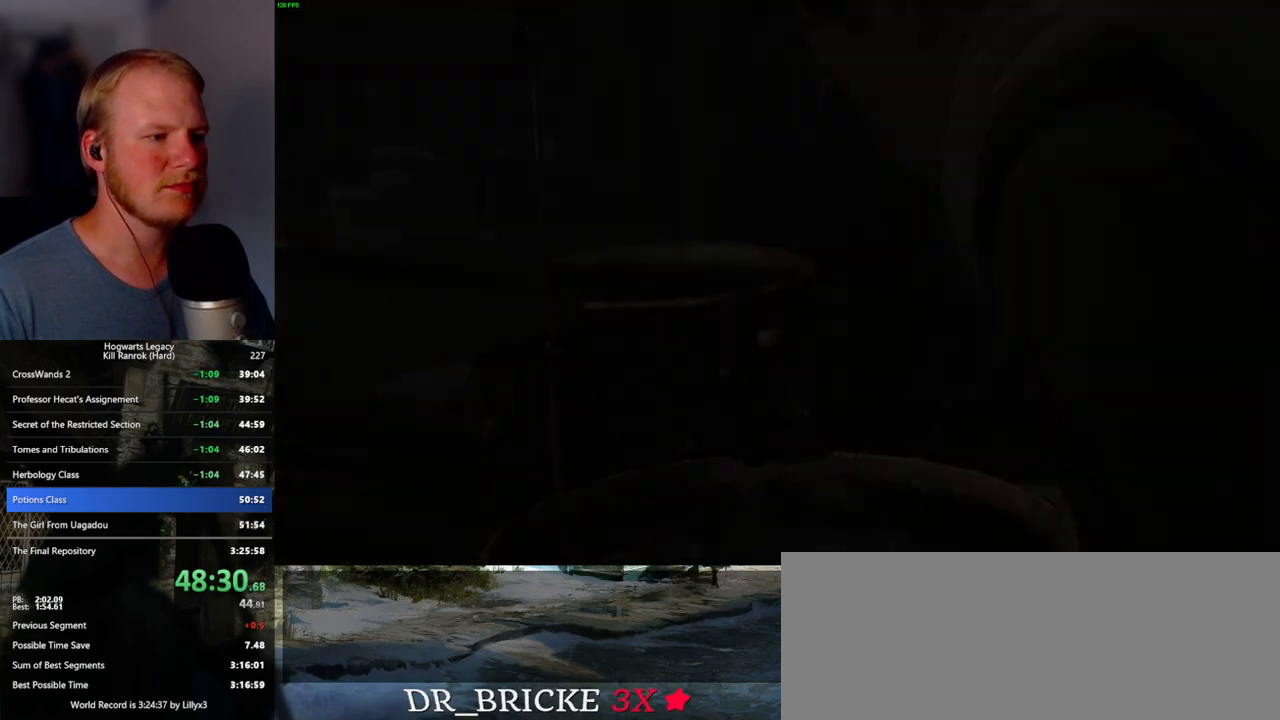
Gameplay with keyboard and mouse; each line is a JSON object with the keys and mouse buttons held at the frame after it. "events" lists presses ("down") and releases ("up") of ".", "/", "0", "1", "2", "3", "4", "5", "6", "7", "8", "9", "a", "alt_l", "alt_r", "b", "backslash", "backspace", "c", "caps_lock", "comma", "ctrl_l", "ctrl_r", "d", "e", "equals", "escape", "f", "f1", "f10", "f11", "f12", "f2", "f3", "f4", "f5", "f6", "f7", "f8", "f9", "g", "h", "i", "j", "k", "l", "lbracket", "m", "minus", "n", "o", "p", "q", "quote", "r", "rbracket", "return", "s", "semicolon", "shift_l", "shift_r", "space", "super_l", "super_r", "t", "tab", "tilde", "u", "v", "w", "x", "y", "z", "mouse_left", "mouse_wheel", "mouse_right", "mouse_mb4" and "mouse_mb5" between this image and that frame as [ms after this image, input, new state], when the widget could be followed in between. "mouse_left", "mouse_wheel", "mouse_right", "mouse_mb4", "mouse_mb5" = the "left", "wheel", "right", "mb4", "mb5" buttons of the "mouse" list. No other keys are recorded. "wheel" means that the mouse wheel is clicked or scrolled. Mouse movement is not recorded.
{"keys": ["q"], "mouse": [], "events": [[17, "q", "down"], [200, "q", "up"], [267, "q", "down"]]}
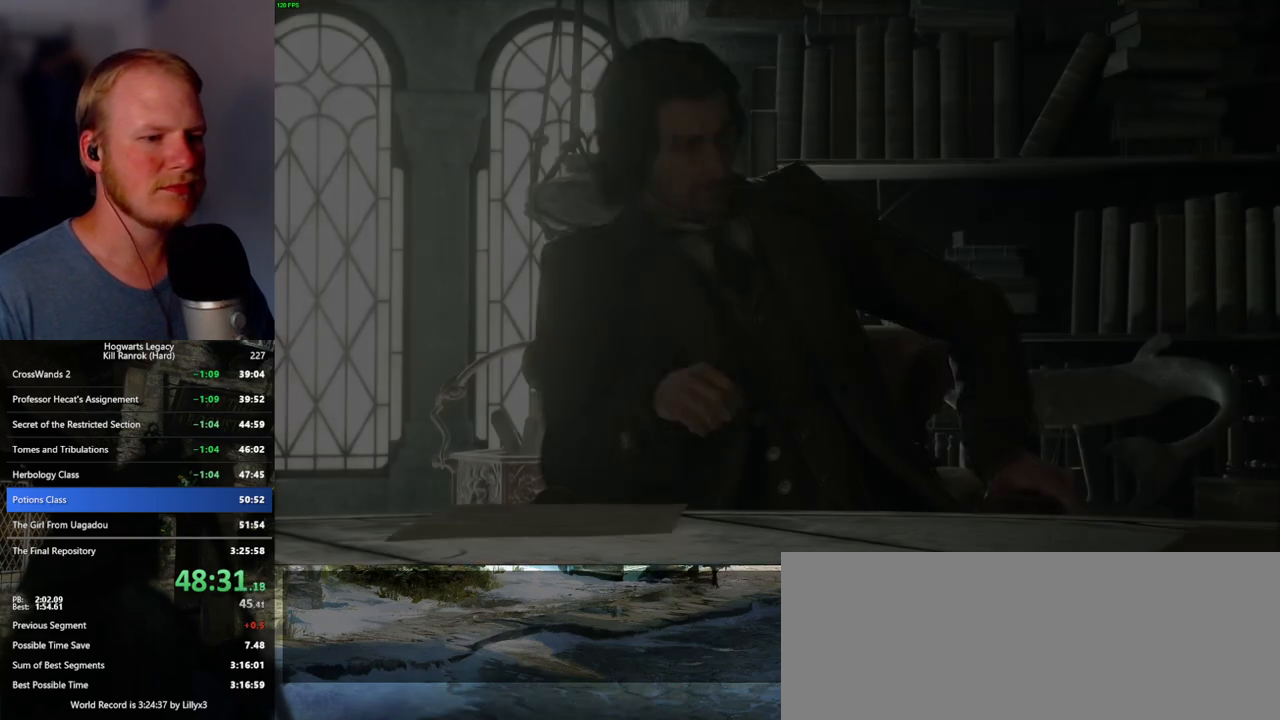
{"keys": [], "mouse": [], "events": [[67, "q", "up"], [134, "q", "down"], [450, "q", "up"]]}
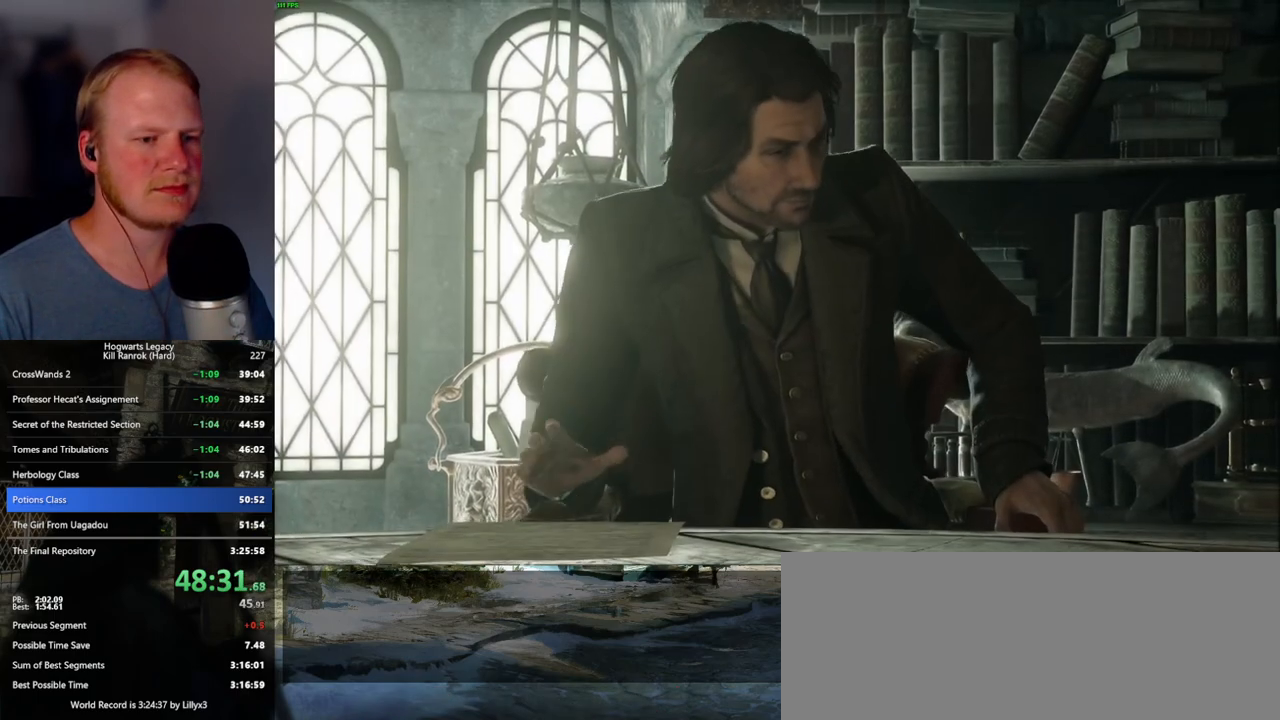
{"keys": ["q"], "mouse": [], "events": [[17, "q", "down"], [350, "q", "up"], [434, "q", "down"]]}
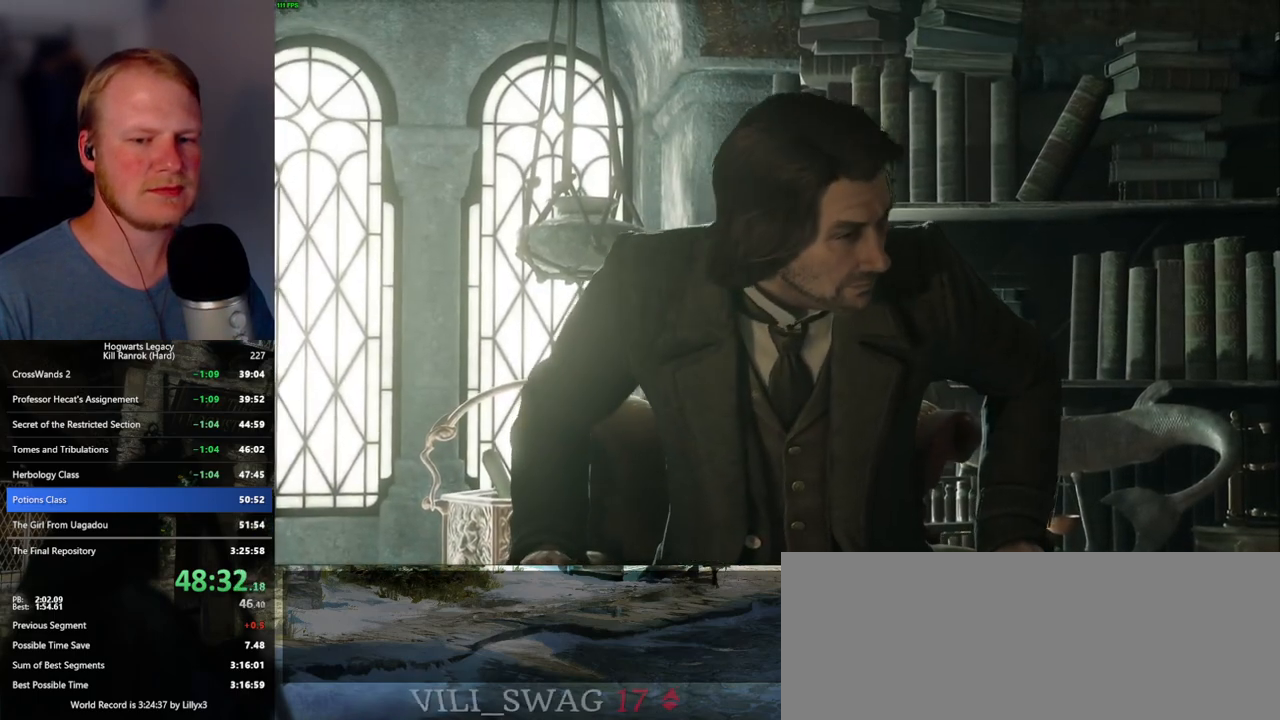
{"keys": ["q"], "mouse": [], "events": []}
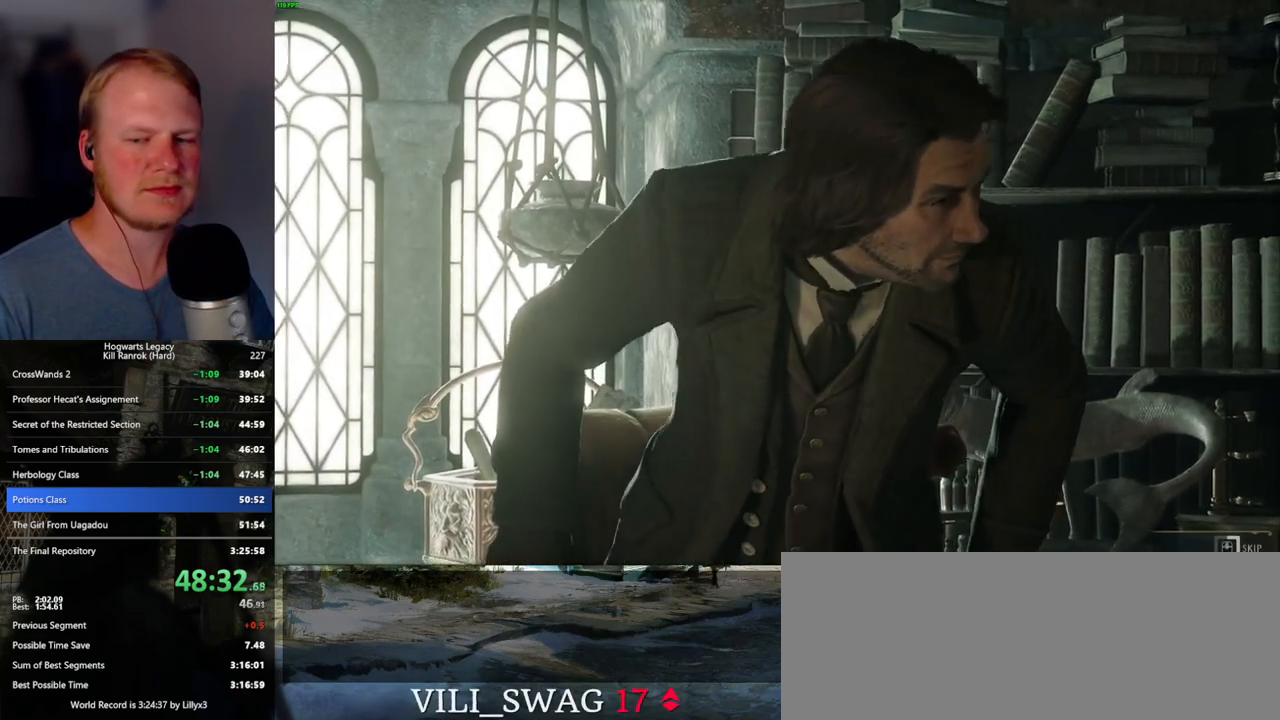
{"keys": ["q"], "mouse": [], "events": []}
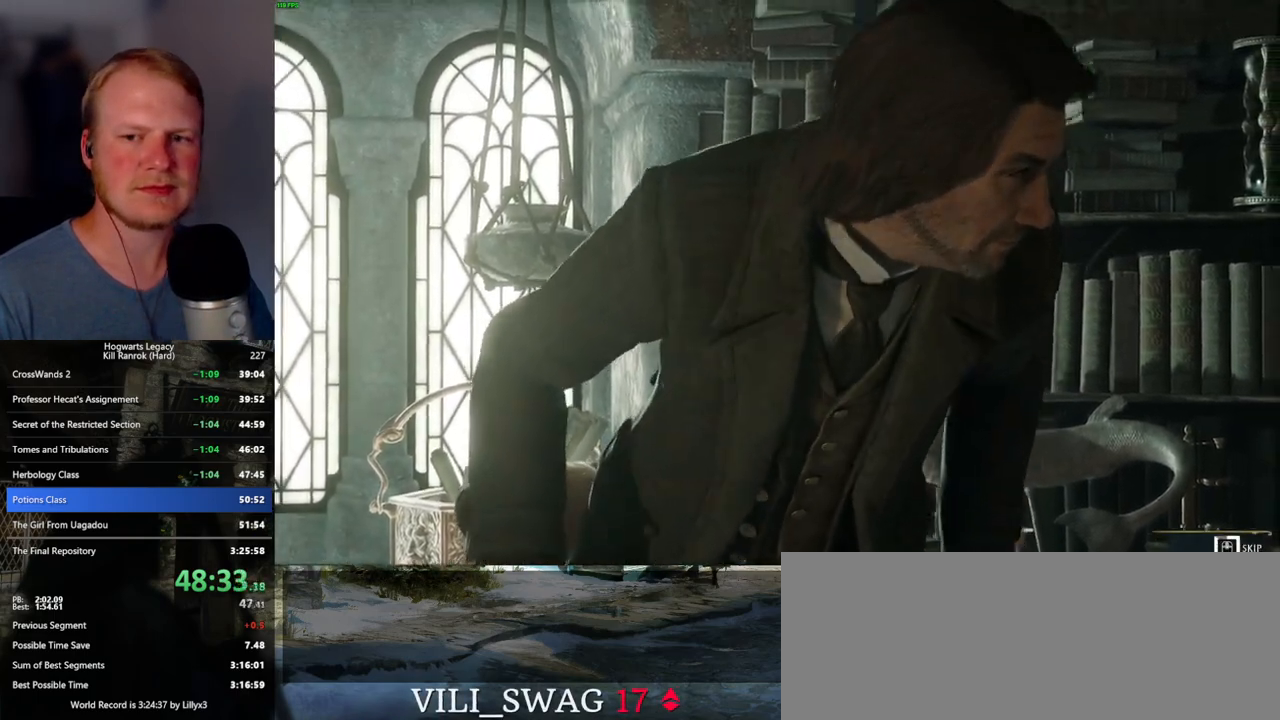
{"keys": ["q"], "mouse": [], "events": []}
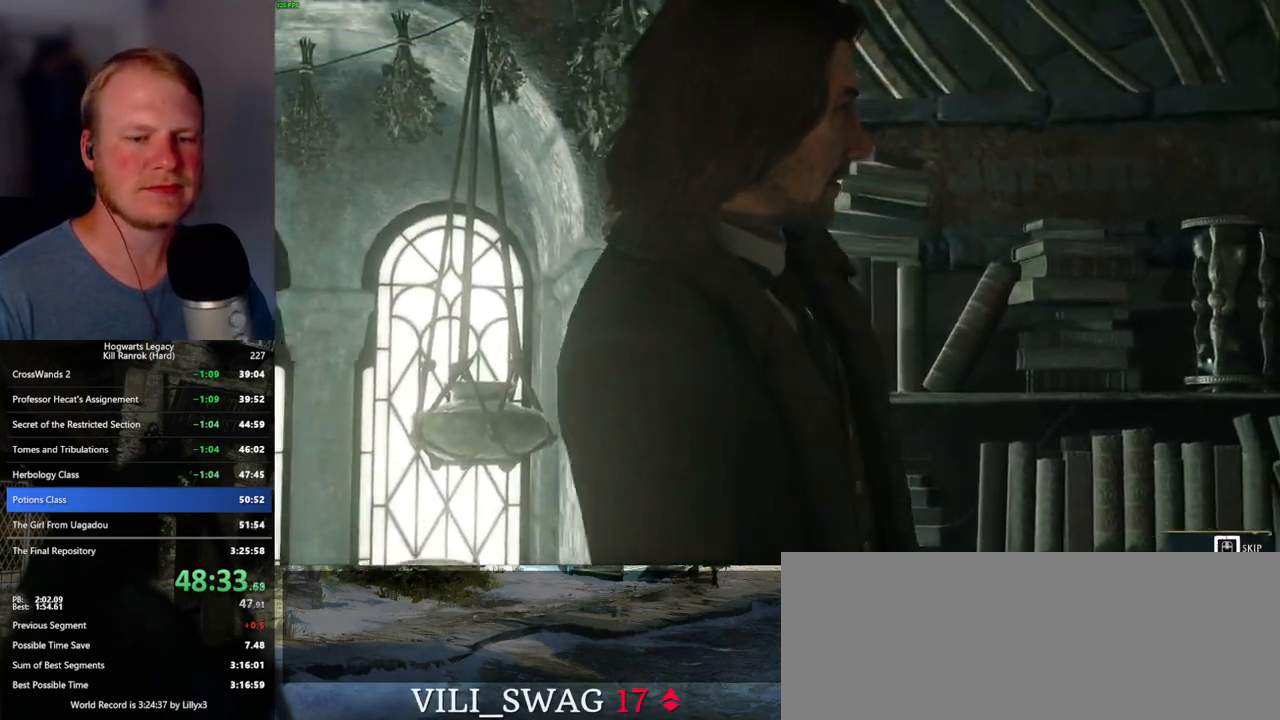
{"keys": ["q"], "mouse": [], "events": []}
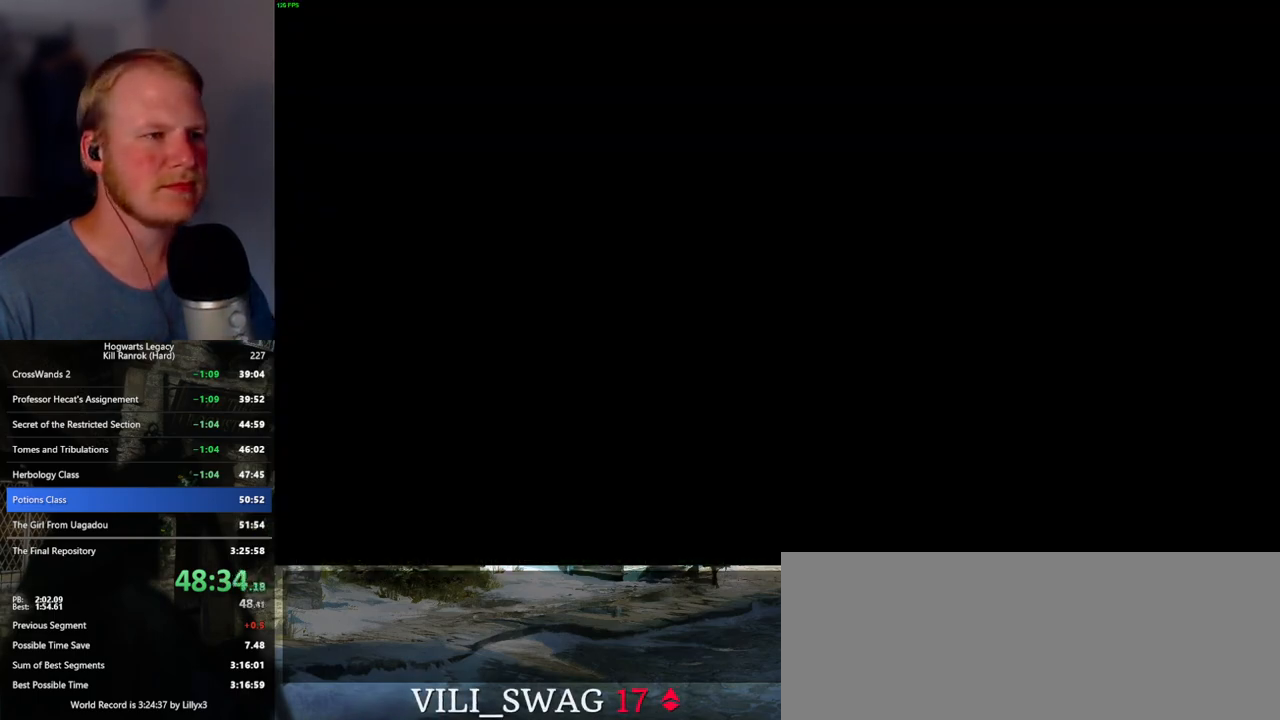
{"keys": [], "mouse": ["wheel"], "events": [[67, "mouse_wheel", "down"], [84, "mouse_wheel", "up"], [267, "q", "up"], [317, "mouse_wheel", "down"], [334, "mouse_wheel", "up"], [417, "mouse_wheel", "down"]]}
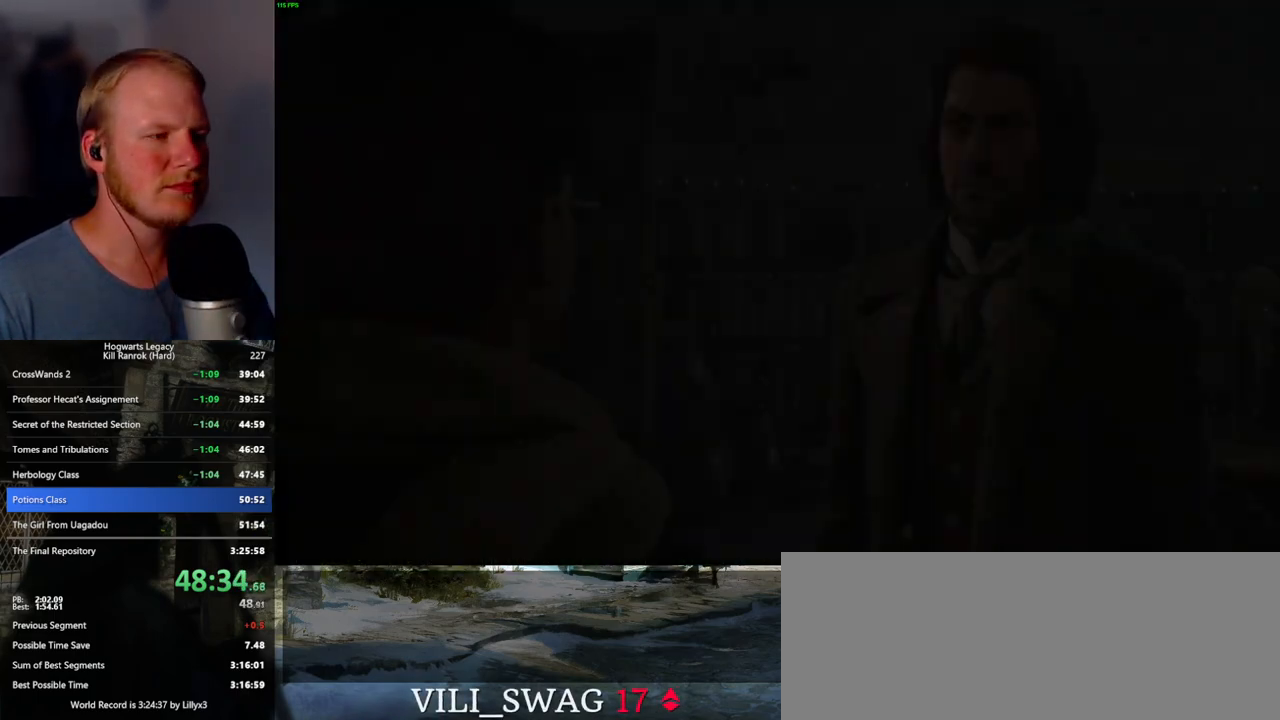
{"keys": [], "mouse": [], "events": [[117, "mouse_wheel", "up"], [117, "q", "down"], [117, "space", "down"], [150, "mouse_wheel", "down"], [167, "mouse_wheel", "up"], [167, "q", "up"], [184, "mouse_wheel", "down"], [184, "space", "up"], [250, "mouse_wheel", "up"], [267, "q", "down"], [300, "space", "down"], [334, "q", "up"], [350, "space", "up"], [417, "q", "down"], [417, "space", "down"], [450, "mouse_wheel", "down"], [484, "mouse_wheel", "up"], [484, "q", "up"], [500, "space", "up"]]}
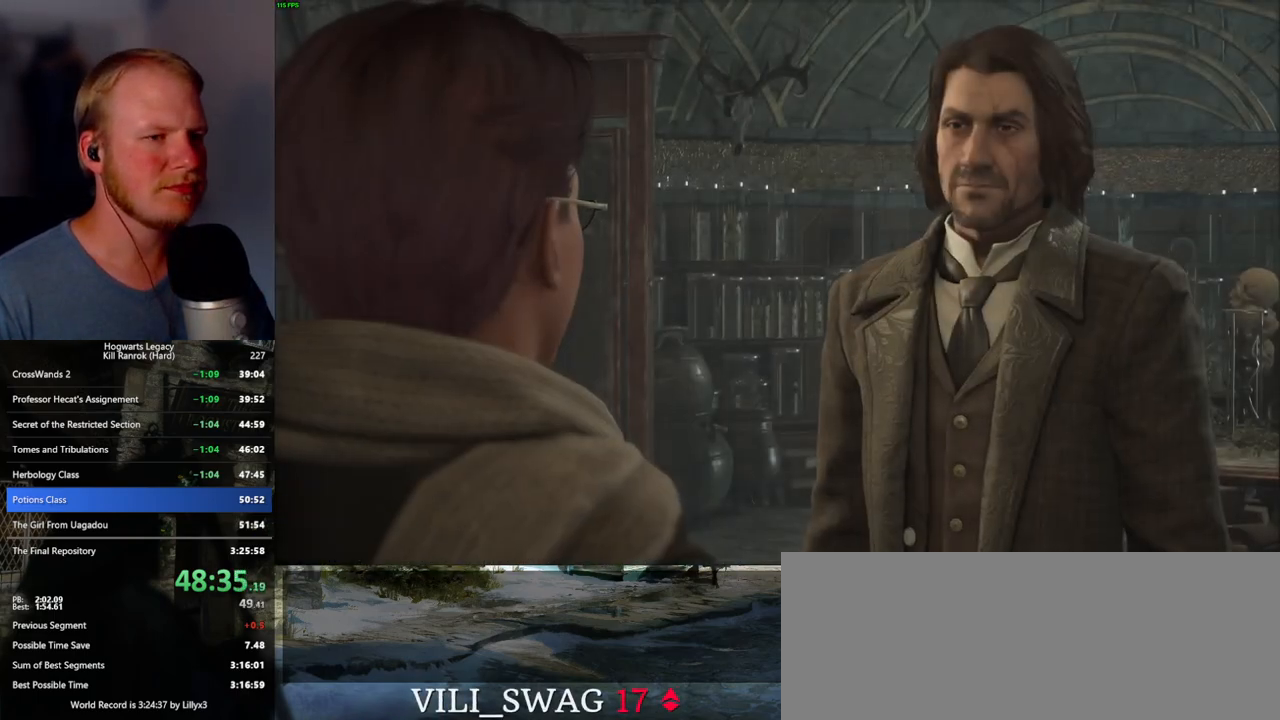
{"keys": [], "mouse": ["wheel"], "events": [[17, "mouse_wheel", "down"], [84, "q", "down"], [84, "space", "down"], [150, "mouse_wheel", "up"], [150, "space", "up"], [167, "q", "up"], [217, "q", "down"], [267, "space", "down"], [300, "q", "up"], [317, "space", "up"], [384, "mouse_wheel", "down"], [400, "mouse_wheel", "up"], [417, "q", "down"], [434, "space", "down"], [450, "mouse_wheel", "down"], [467, "mouse_wheel", "up"], [467, "q", "up"], [484, "mouse_wheel", "down"], [484, "space", "up"]]}
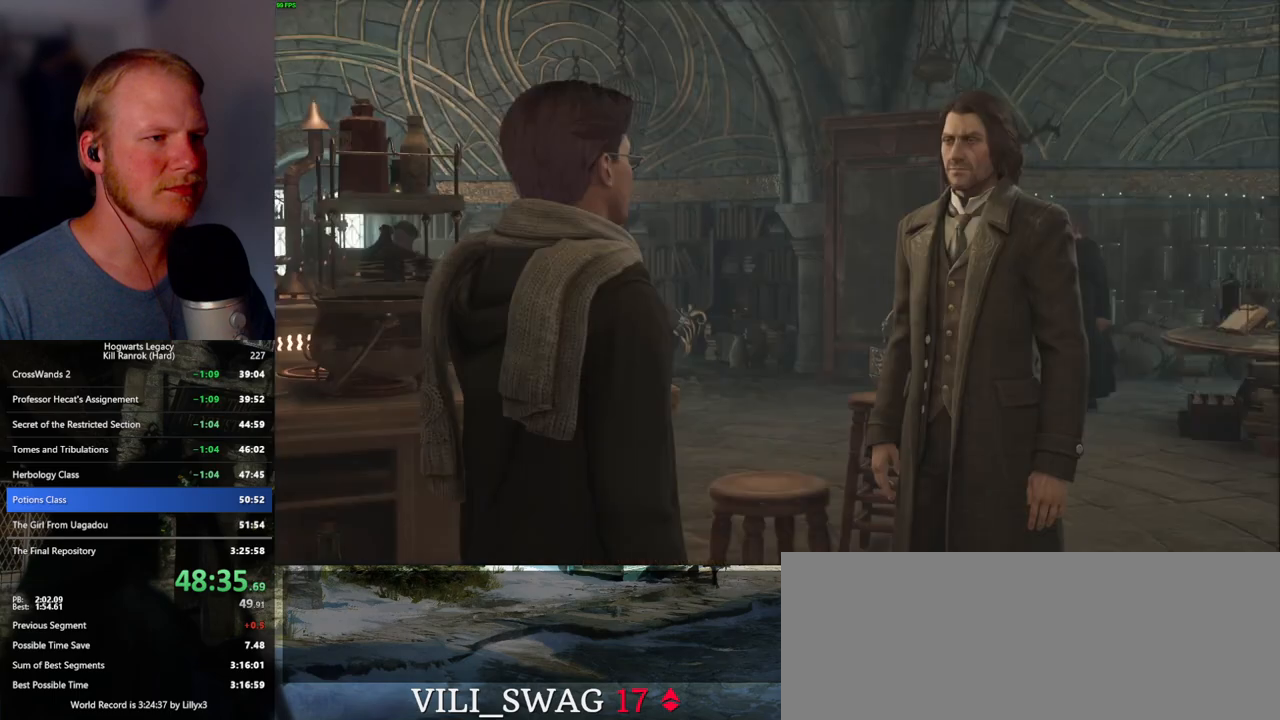
{"keys": [], "mouse": [], "events": [[50, "mouse_wheel", "up"], [67, "q", "down"], [100, "space", "down"], [134, "q", "up"], [150, "space", "up"], [234, "mouse_wheel", "down"], [250, "mouse_wheel", "up"], [250, "q", "down"], [250, "space", "down"], [267, "mouse_wheel", "down"], [284, "mouse_wheel", "up"], [300, "mouse_wheel", "down"], [300, "q", "up"], [317, "mouse_wheel", "up"], [317, "space", "up"], [334, "mouse_wheel", "down"], [400, "mouse_wheel", "up"], [400, "q", "down"], [434, "space", "down"], [467, "q", "up"], [467, "space", "up"]]}
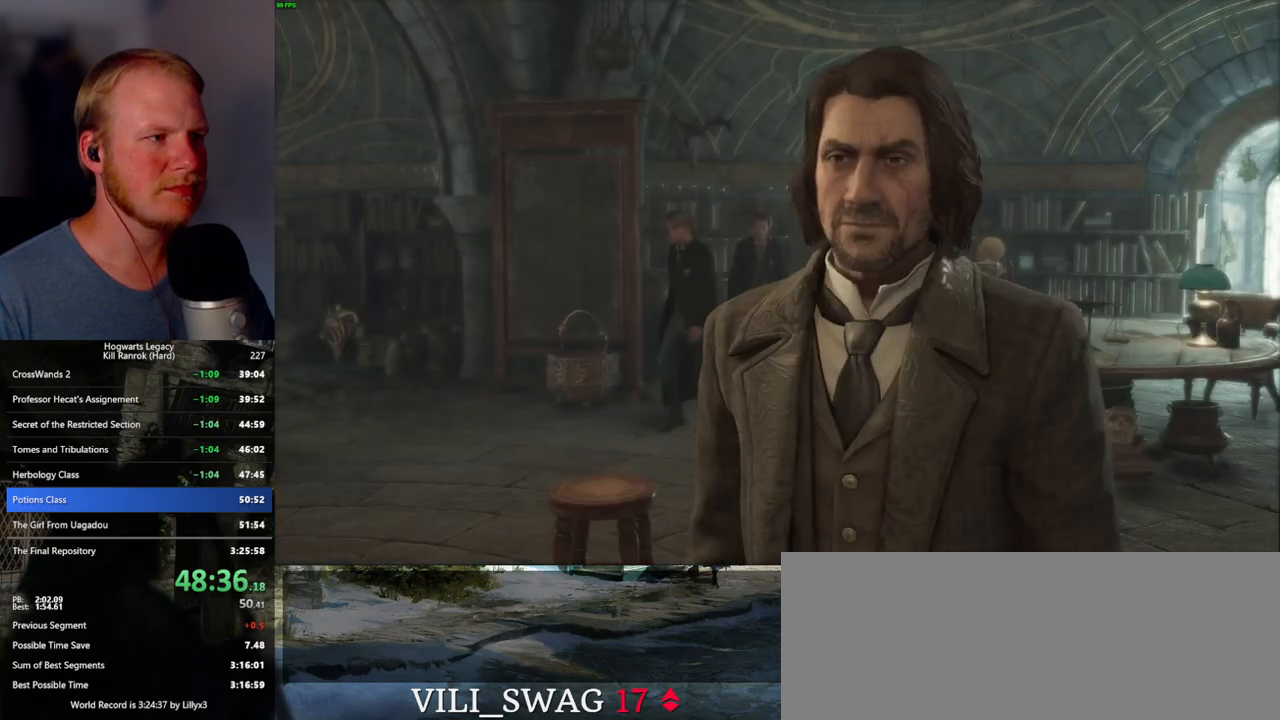
{"keys": [], "mouse": ["wheel"], "events": [[67, "q", "down"], [84, "space", "down"], [134, "q", "up"], [134, "space", "up"], [150, "mouse_wheel", "down"], [167, "mouse_wheel", "up"], [184, "mouse_wheel", "down"], [217, "q", "down"], [250, "mouse_wheel", "up"], [250, "space", "down"], [284, "q", "up"], [300, "space", "up"], [400, "q", "down"], [417, "space", "down"], [467, "space", "up"], [484, "mouse_wheel", "down"], [484, "q", "up"]]}
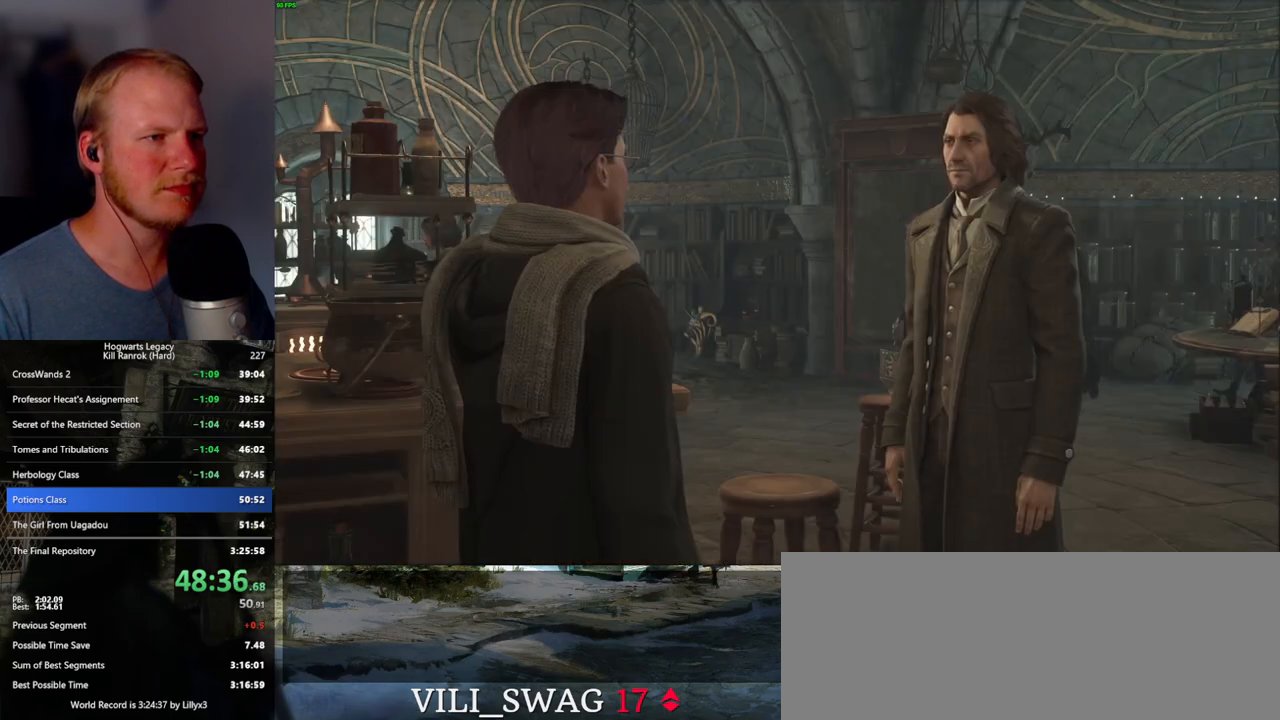
{"keys": [], "mouse": [], "events": [[34, "mouse_wheel", "up"], [50, "q", "down"], [67, "mouse_wheel", "down"], [84, "space", "down"], [117, "mouse_wheel", "up"], [117, "q", "up"], [134, "space", "up"], [234, "q", "down"], [267, "space", "down"], [300, "space", "up"], [317, "q", "up"], [334, "mouse_wheel", "down"], [350, "mouse_wheel", "up"], [400, "mouse_wheel", "down"], [417, "mouse_wheel", "up"], [417, "q", "down"], [434, "mouse_wheel", "down"], [450, "mouse_wheel", "up"], [450, "space", "down"], [467, "mouse_wheel", "down"], [467, "space", "up"], [484, "mouse_wheel", "up"], [484, "q", "up"]]}
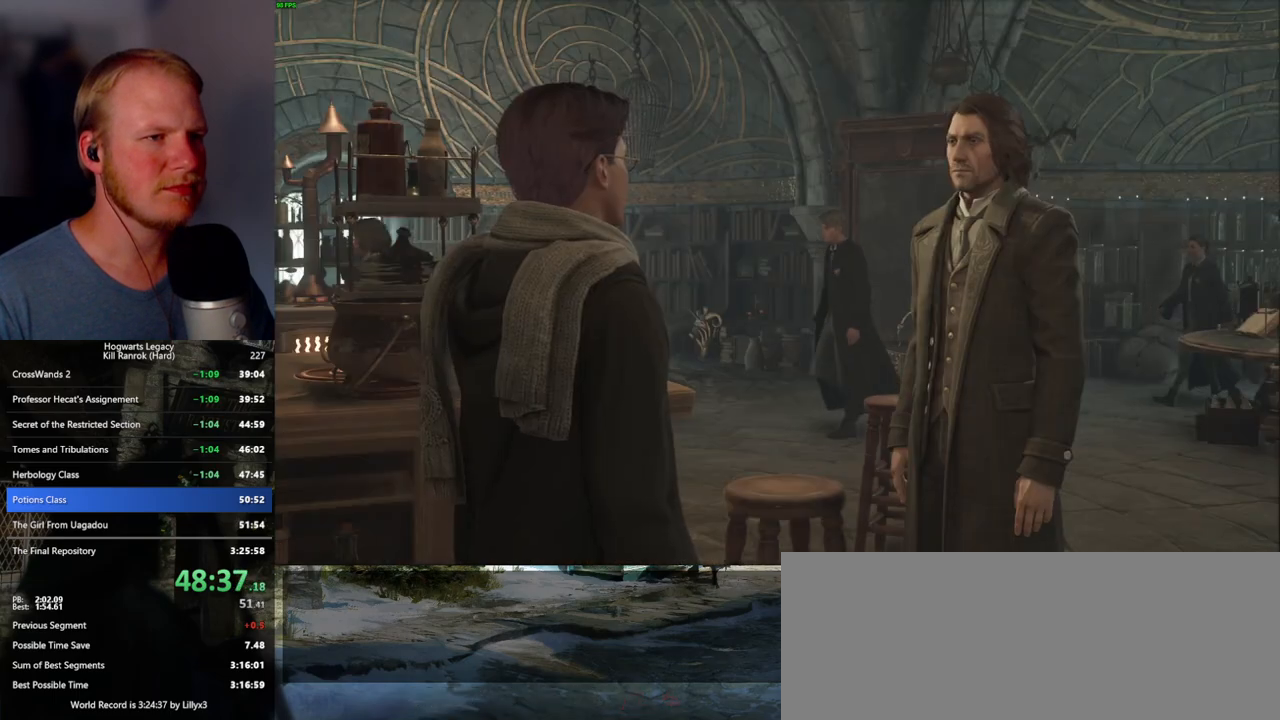
{"keys": [], "mouse": ["wheel"], "events": [[17, "mouse_wheel", "down"], [34, "mouse_wheel", "up"], [67, "q", "down"], [150, "q", "up"], [200, "q", "down"], [250, "mouse_wheel", "down"], [250, "space", "down"], [300, "mouse_wheel", "up"], [300, "q", "up"], [300, "space", "up"], [317, "mouse_wheel", "down"], [400, "mouse_wheel", "up"], [400, "q", "down"], [417, "space", "down"], [467, "q", "up"], [467, "space", "up"], [500, "mouse_wheel", "down"]]}
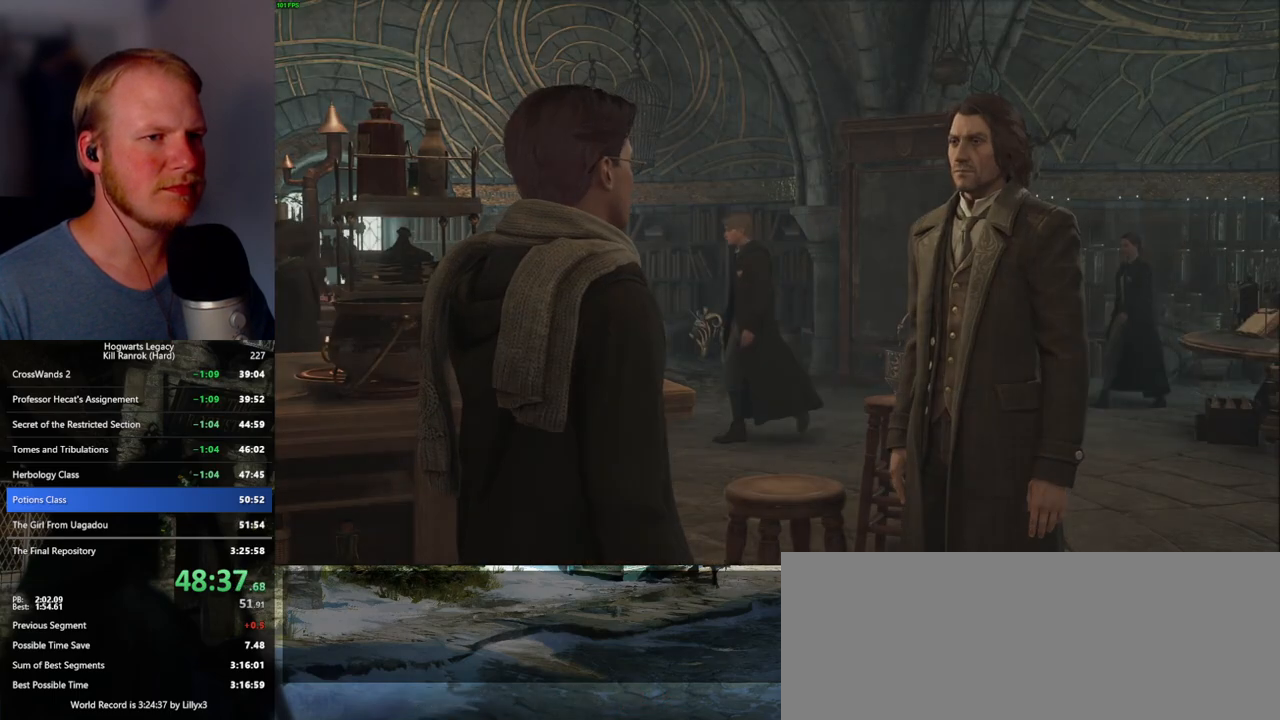
{"keys": ["a", "space"], "mouse": [], "events": [[17, "mouse_wheel", "up"], [100, "space", "down"], [134, "q", "down"], [167, "q", "up"], [184, "space", "up"], [367, "a", "down"], [450, "space", "down"]]}
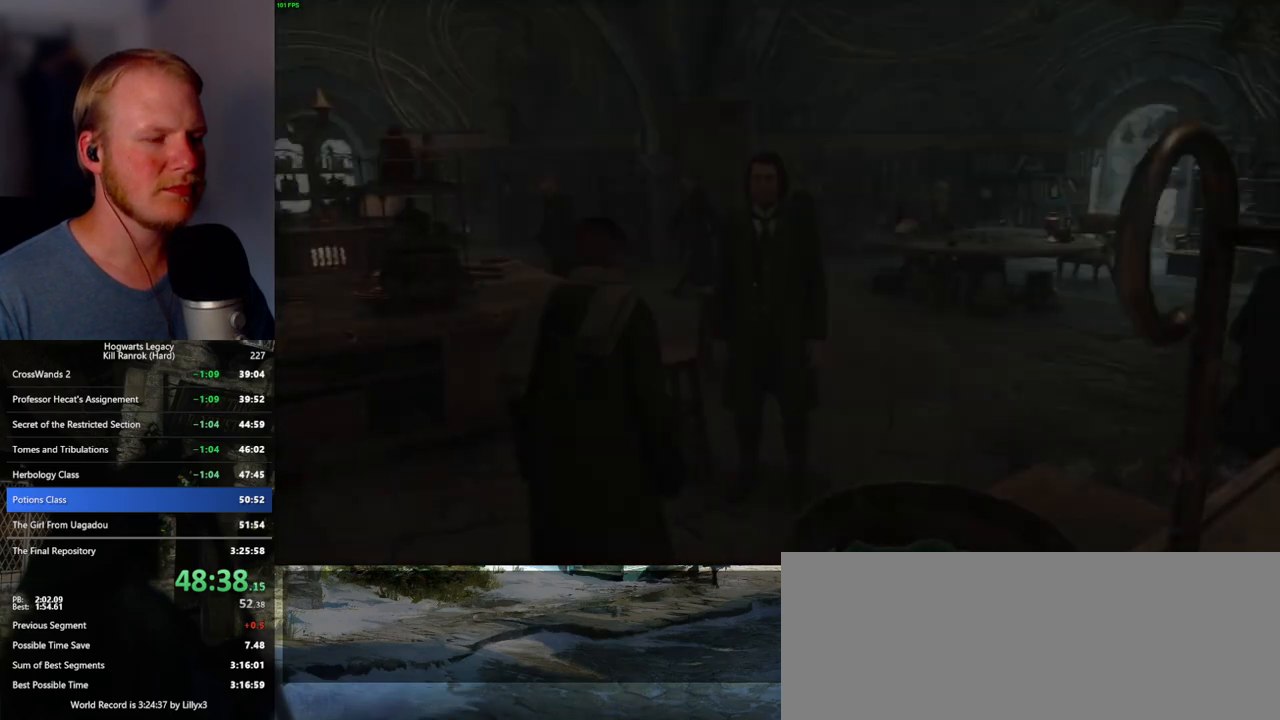
{"keys": ["a", "w"], "mouse": [], "events": [[67, "space", "up"], [84, "shift_l", "down"], [150, "w", "down"], [367, "shift_l", "up"]]}